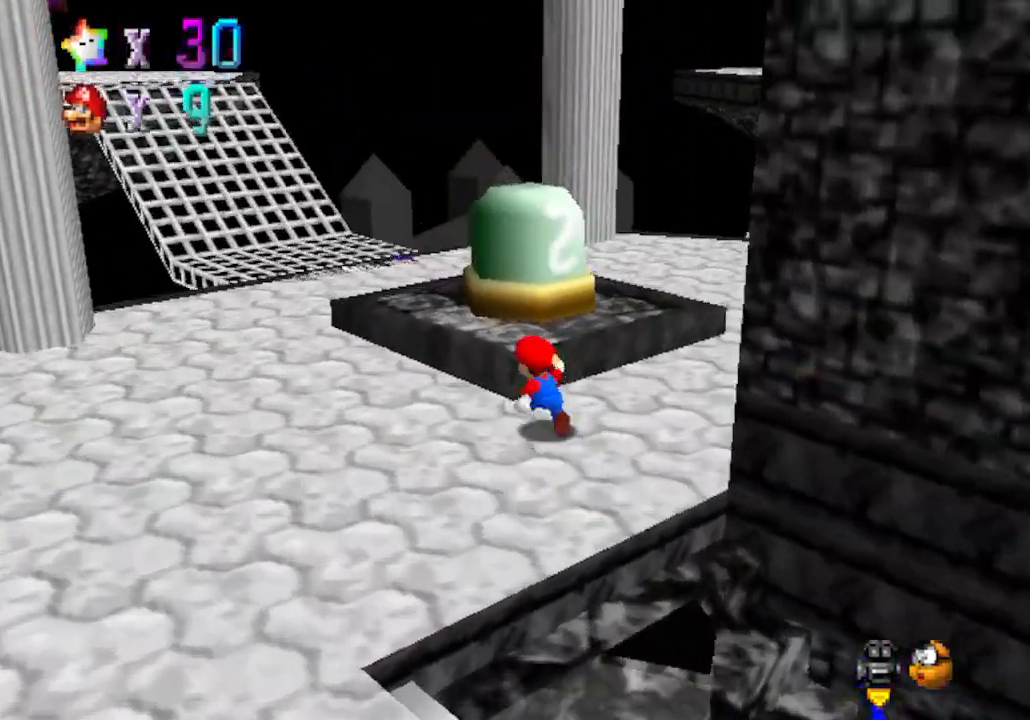
Gameplay with a controller (Nintendo layout); each line is a JSON object with the inputs held at the frame after it. "events" lists button and stick changes between this image and that frame as [ms after this image, input, new state], when the widget could be followed in between. Not read: L3 R3 Z.
{"buttons": [], "left_stick": "up", "events": [[267, "C_RIGHT", "down"], [383, "left_stick", "up"], [467, "C_RIGHT", "up"]]}
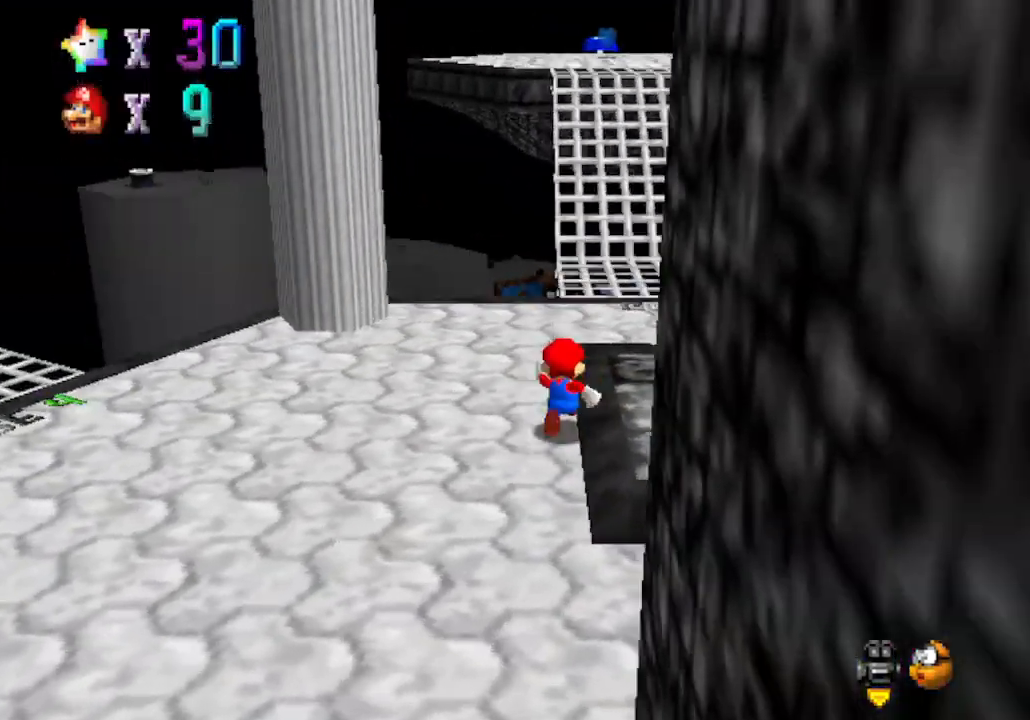
{"buttons": [], "left_stick": "up", "events": [[217, "B", "down"], [367, "B", "up"]]}
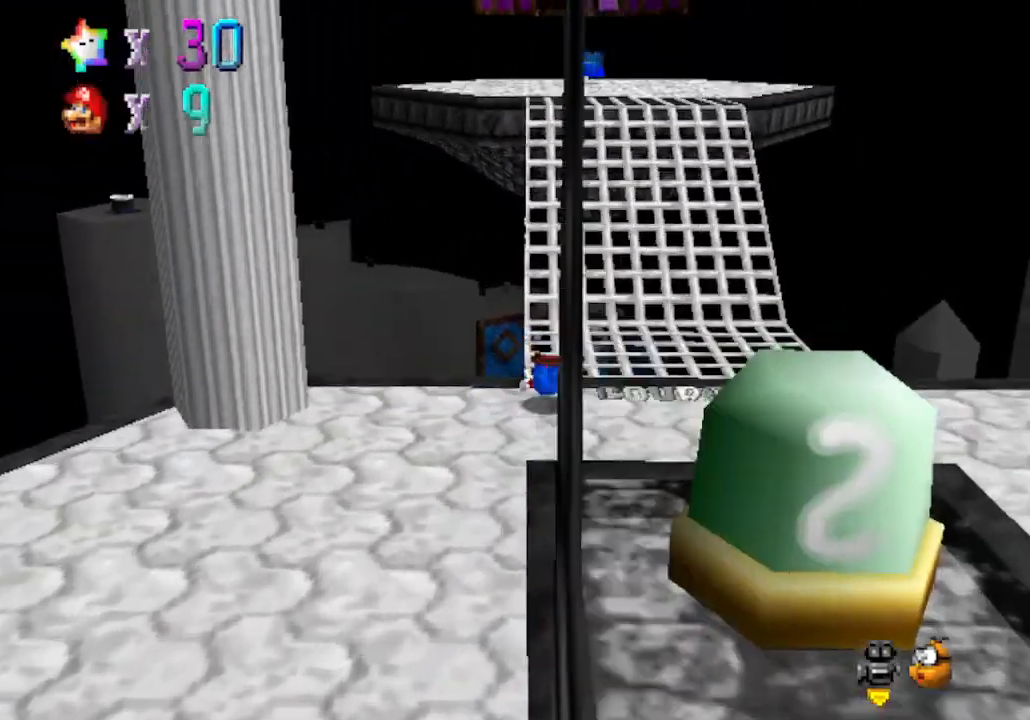
{"buttons": [], "left_stick": "up", "events": [[83, "B", "down"], [300, "B", "up"]]}
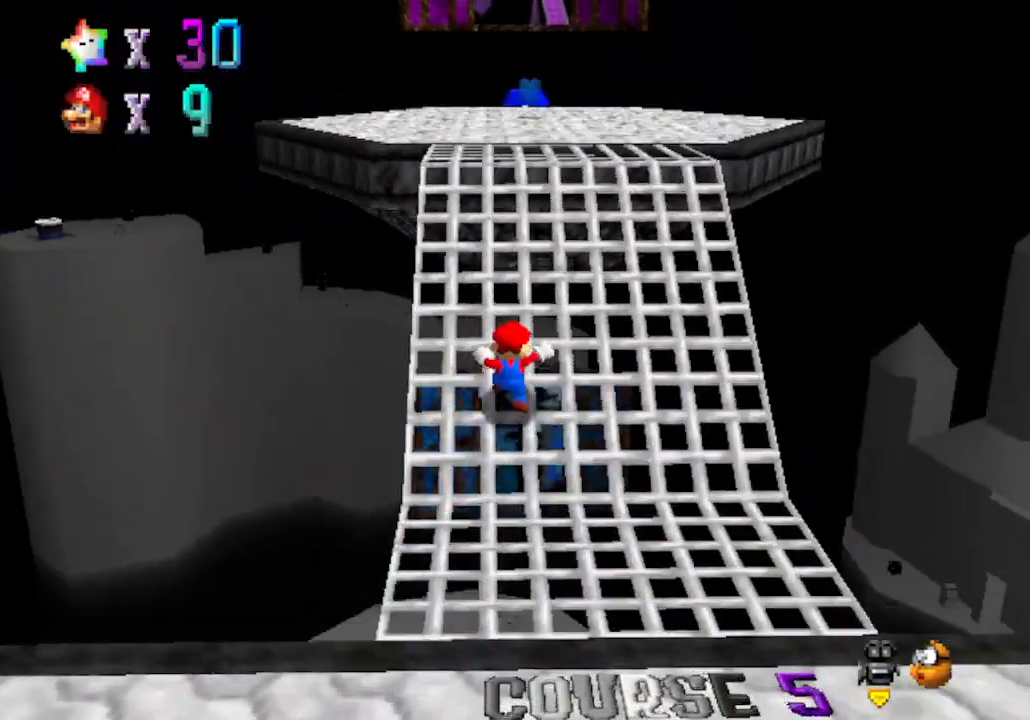
{"buttons": ["A", "B"], "left_stick": "up", "events": [[433, "A", "down"], [433, "B", "down"]]}
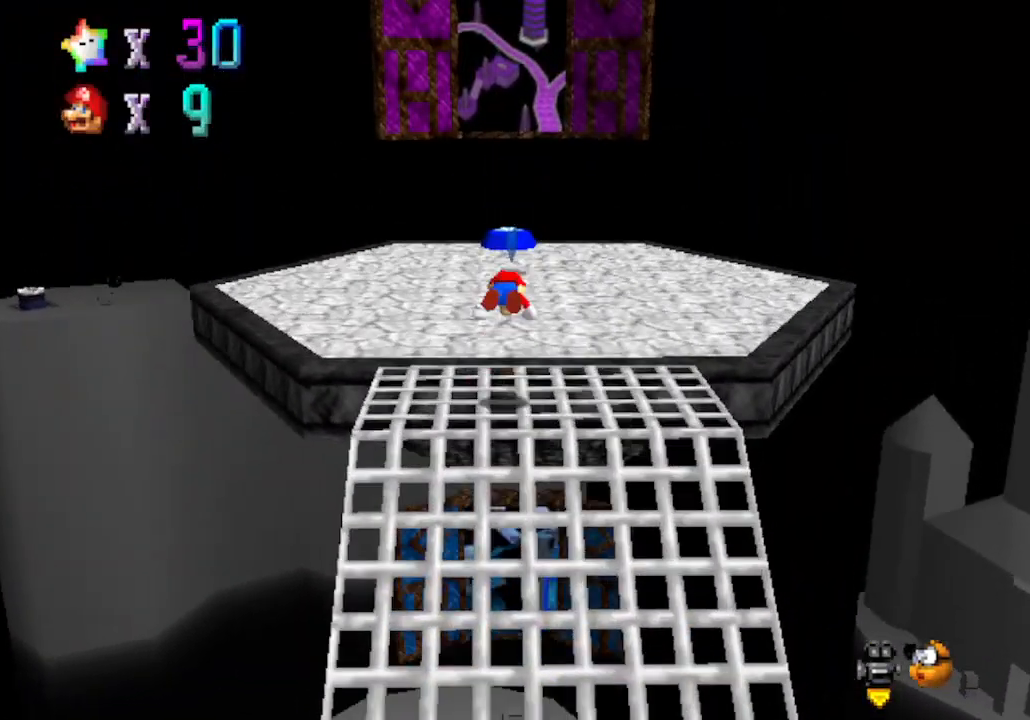
{"buttons": [], "left_stick": "up", "events": [[367, "B", "up"], [467, "A", "up"]]}
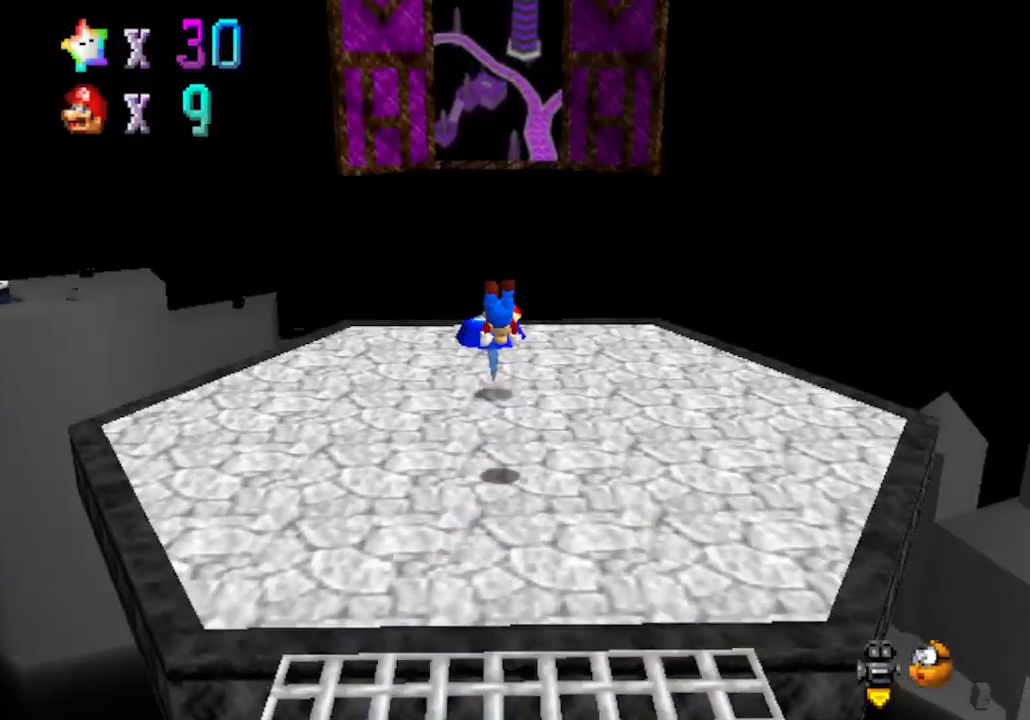
{"buttons": [], "left_stick": "up", "events": []}
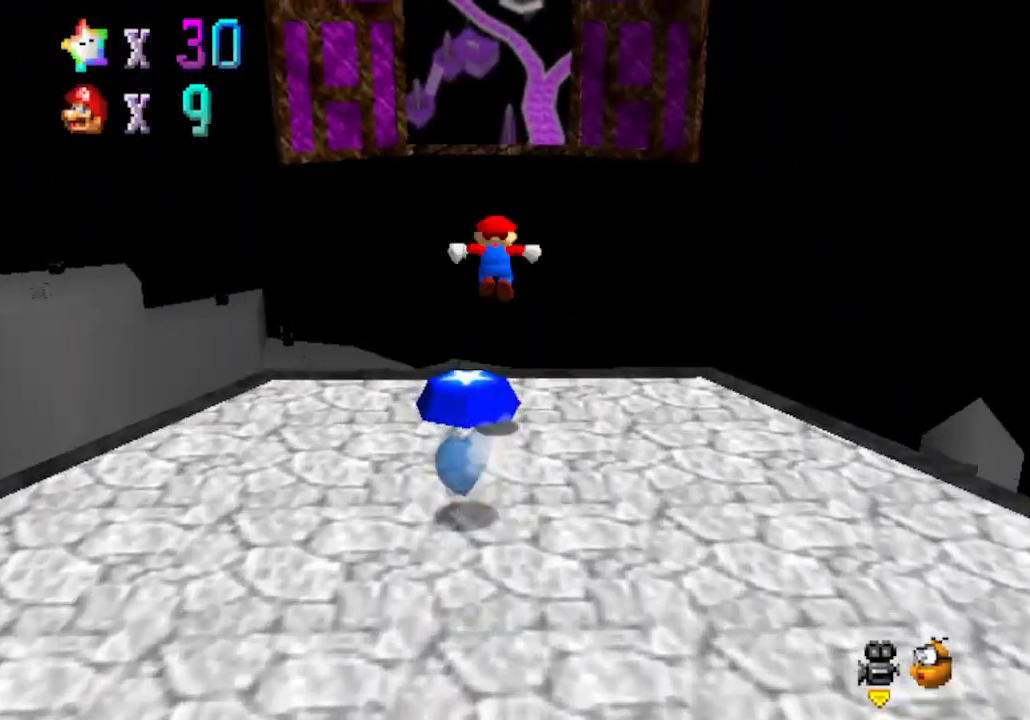
{"buttons": ["B"], "left_stick": "up", "events": [[433, "B", "down"]]}
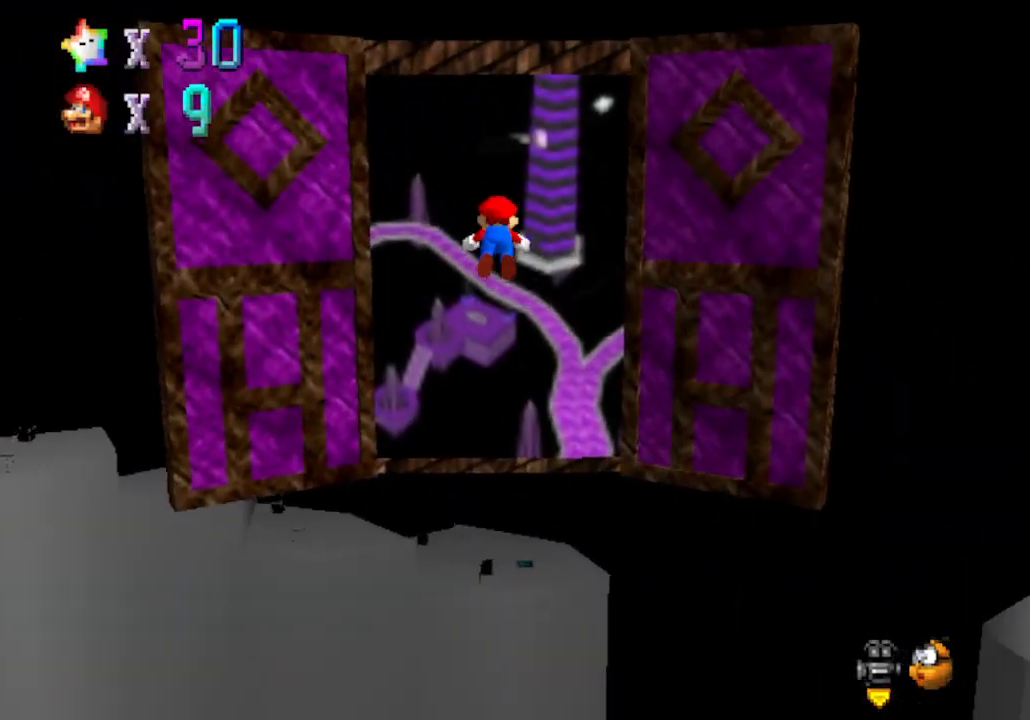
{"buttons": [], "left_stick": "center", "events": [[500, "B", "up"], [500, "left_stick", "center"]]}
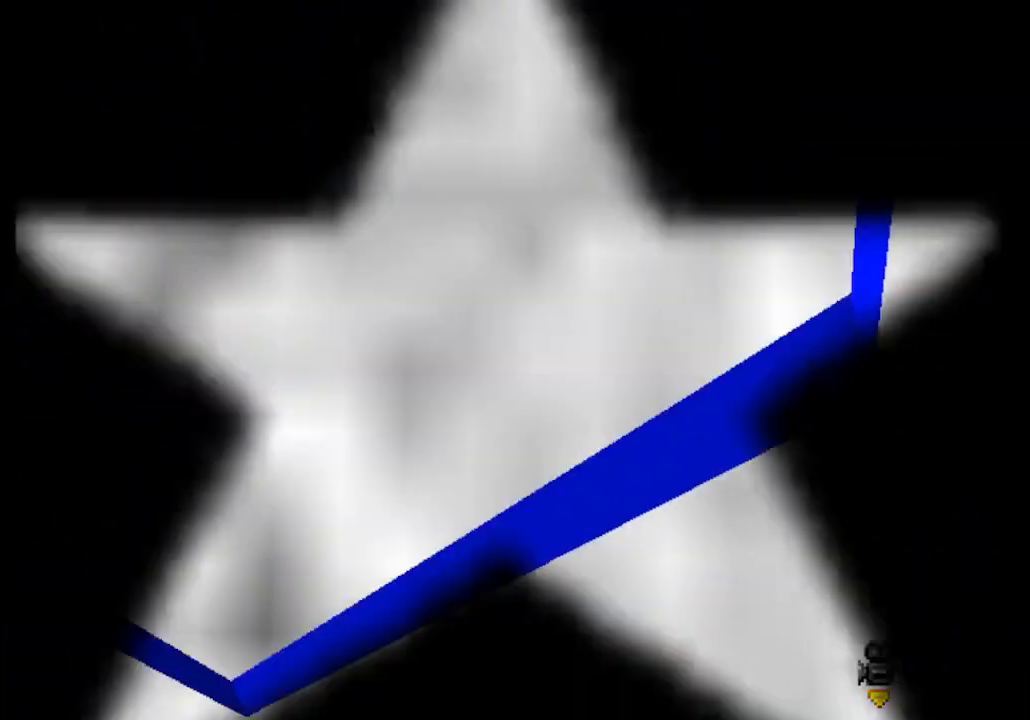
{"buttons": [], "left_stick": "center", "events": []}
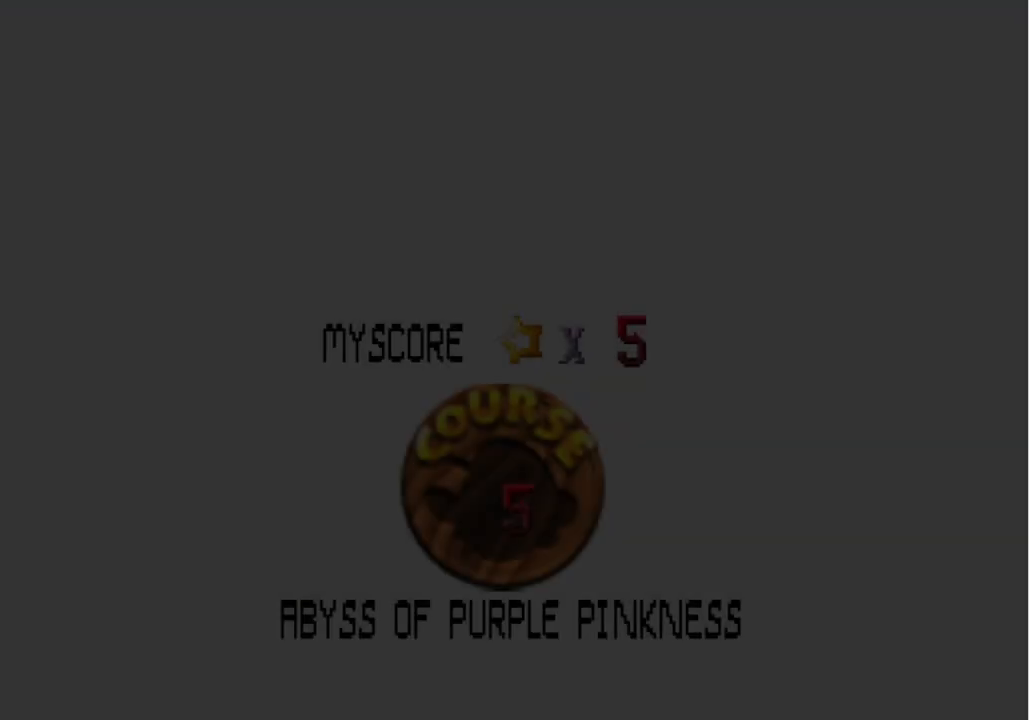
{"buttons": ["A"], "left_stick": "center", "events": [[17, "B", "down"], [17, "START", "down"], [83, "A", "down"], [100, "A", "up"], [100, "B", "up"], [100, "START", "up"], [200, "A", "down"], [200, "B", "down"], [200, "START", "down"], [300, "A", "up"], [300, "B", "up"], [350, "A", "down"], [450, "START", "up"]]}
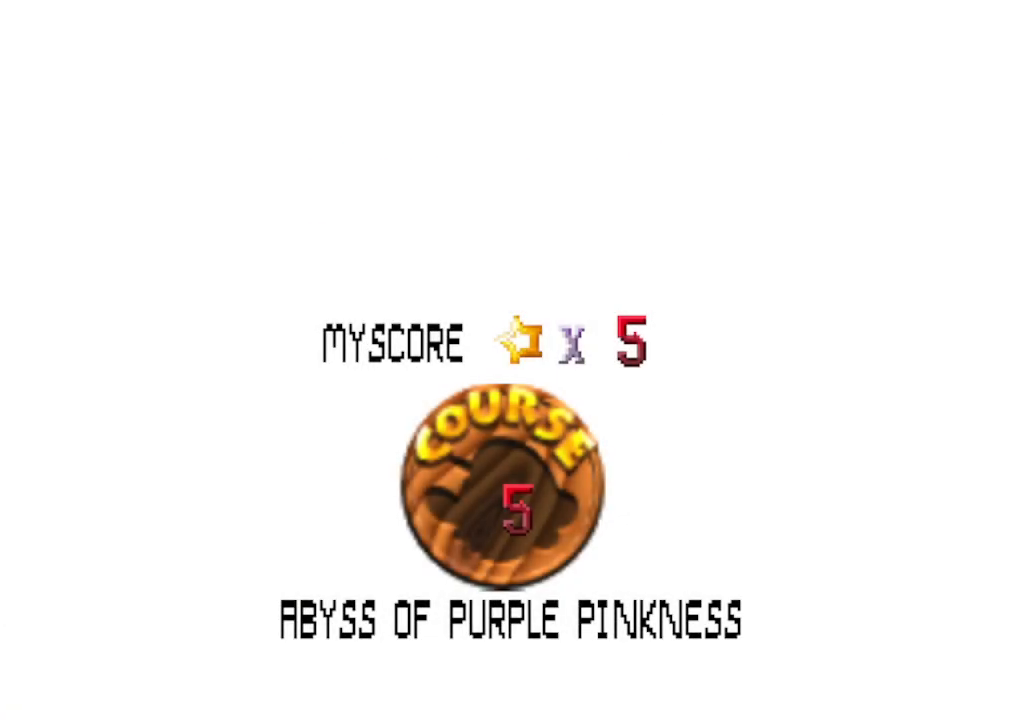
{"buttons": ["START"], "left_stick": "center", "events": [[67, "B", "down"], [100, "B", "up"], [200, "B", "down"], [233, "B", "up"], [267, "START", "down"], [283, "A", "up"], [317, "A", "down"], [383, "START", "up"], [450, "A", "up"], [450, "START", "down"]]}
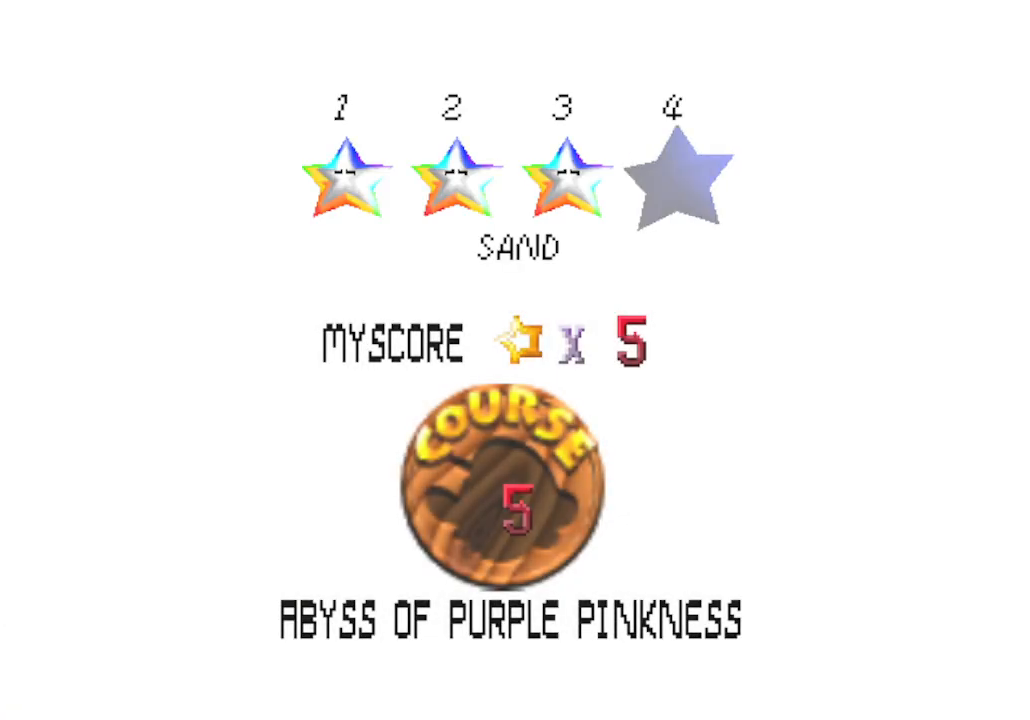
{"buttons": [], "left_stick": "center", "events": [[17, "A", "down"], [17, "B", "down"], [67, "B", "up"], [133, "A", "up"], [133, "START", "up"]]}
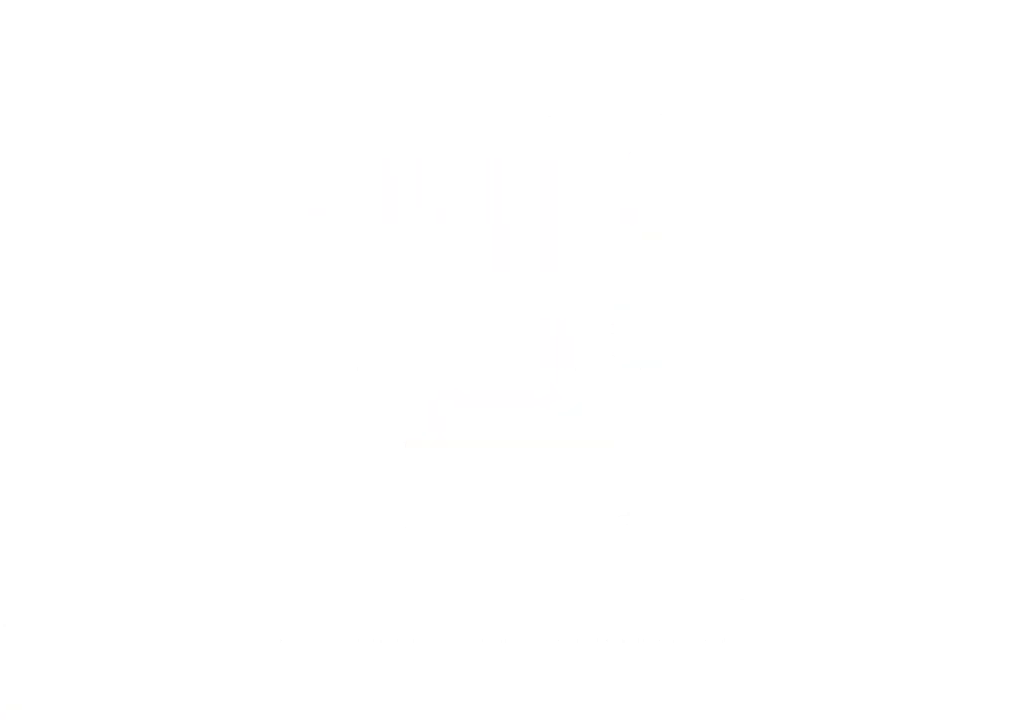
{"buttons": [], "left_stick": "center", "events": []}
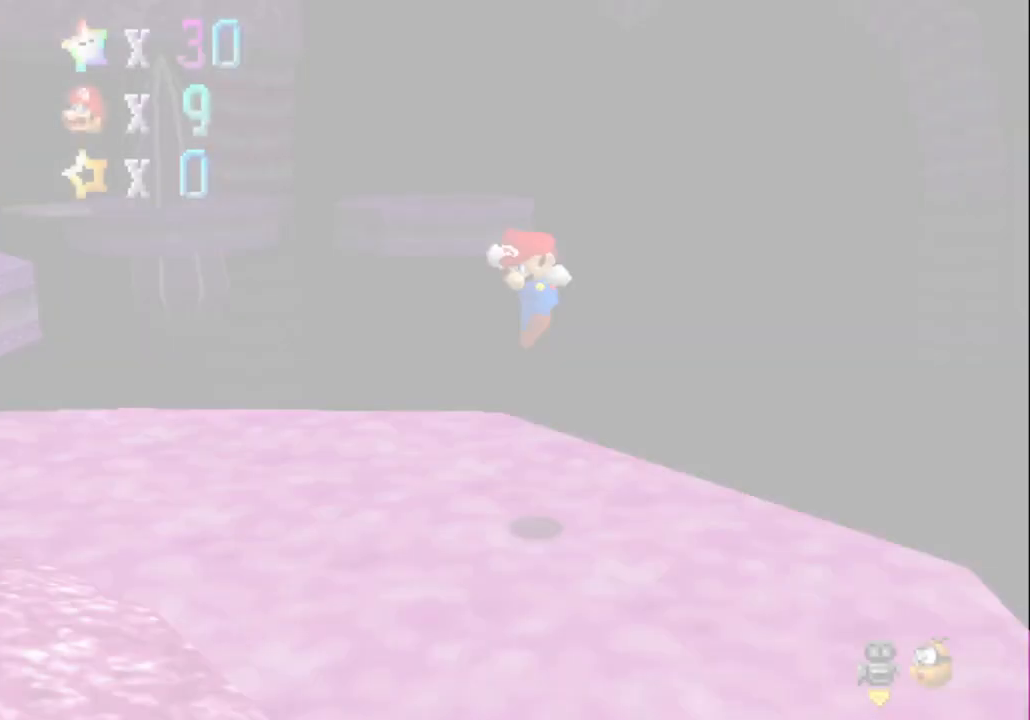
{"buttons": [], "left_stick": "center", "events": [[167, "C_RIGHT", "down"], [200, "C_DOWN", "down"], [350, "C_DOWN", "up"], [350, "C_RIGHT", "up"]]}
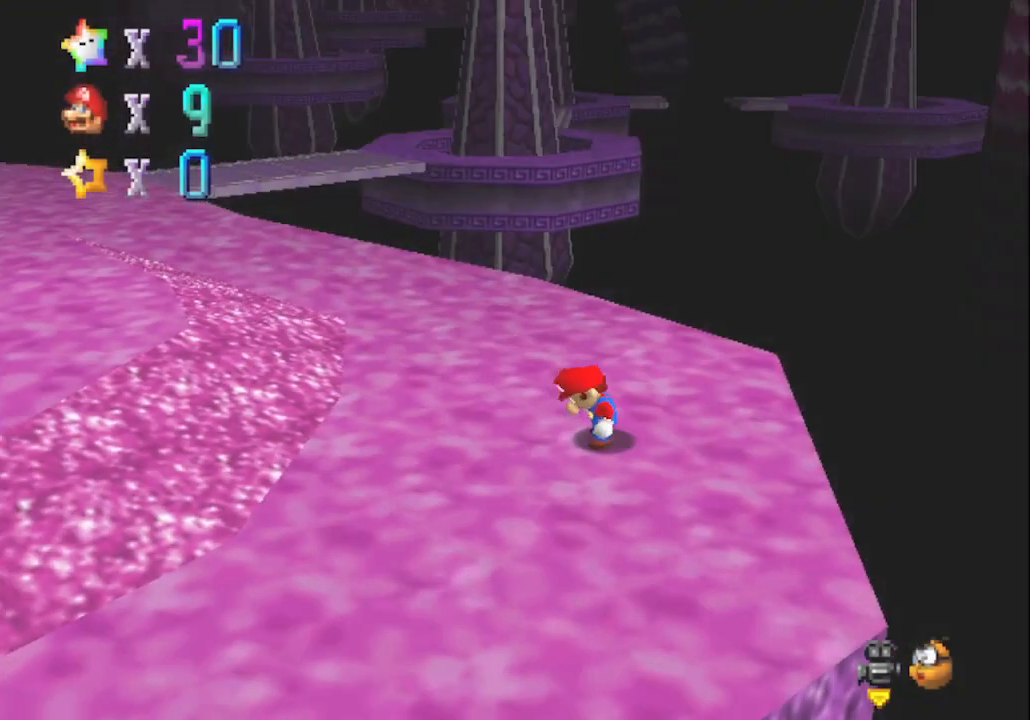
{"buttons": [], "left_stick": "center", "events": []}
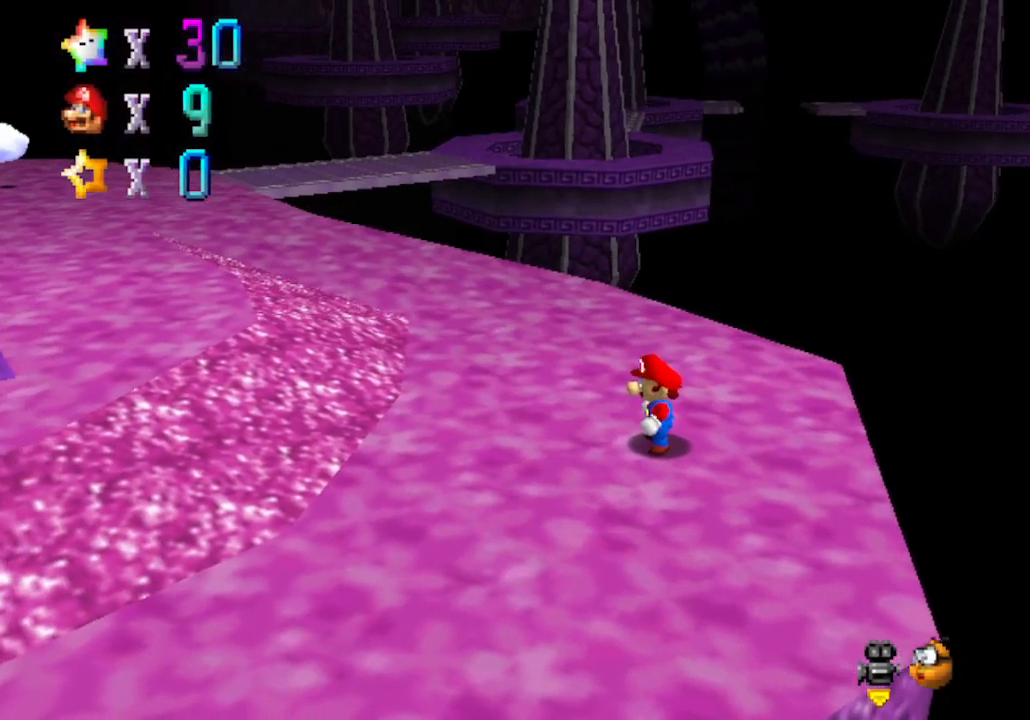
{"buttons": ["A"], "left_stick": "right", "events": [[383, "left_stick", "right"], [450, "A", "down"]]}
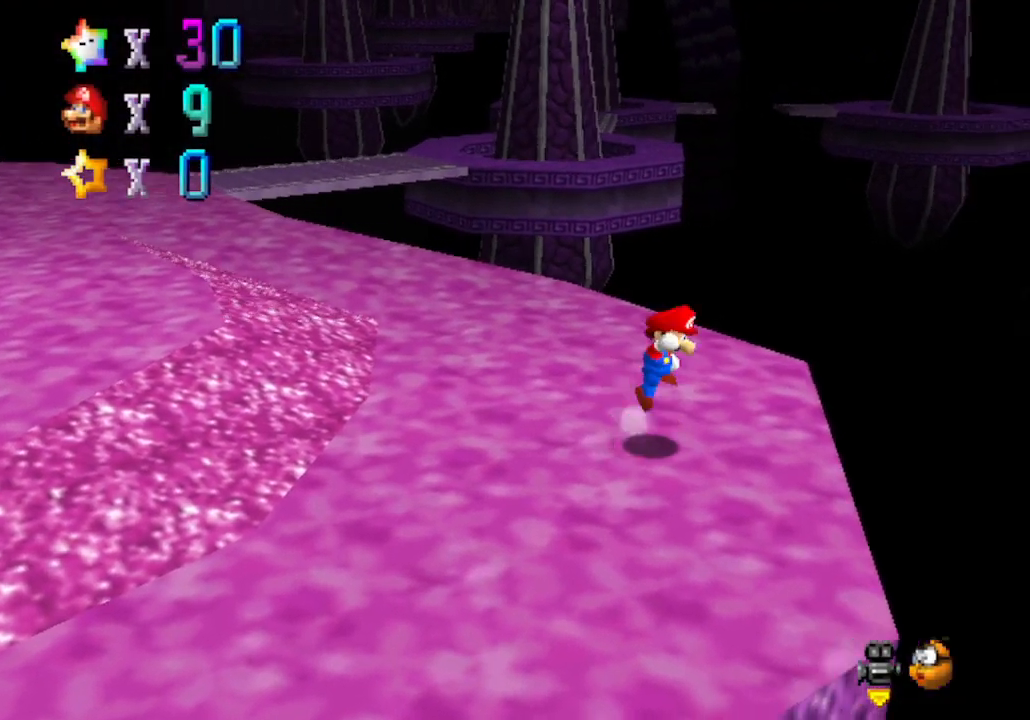
{"buttons": [], "left_stick": "right", "events": [[67, "A", "up"]]}
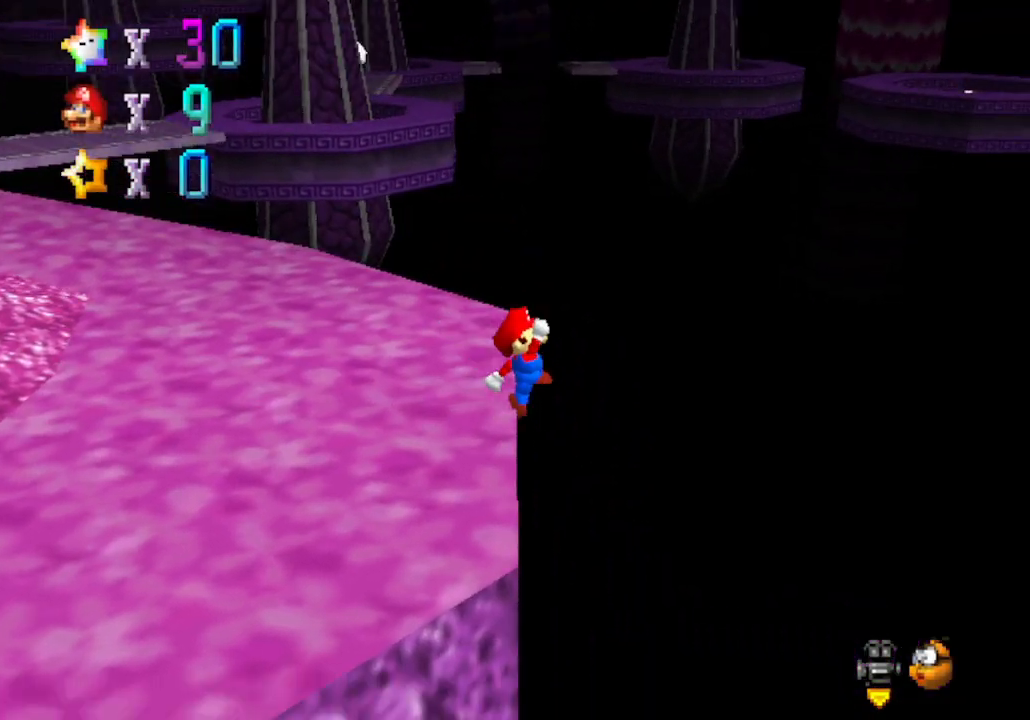
{"buttons": ["B"], "left_stick": "right", "events": [[100, "B", "down"]]}
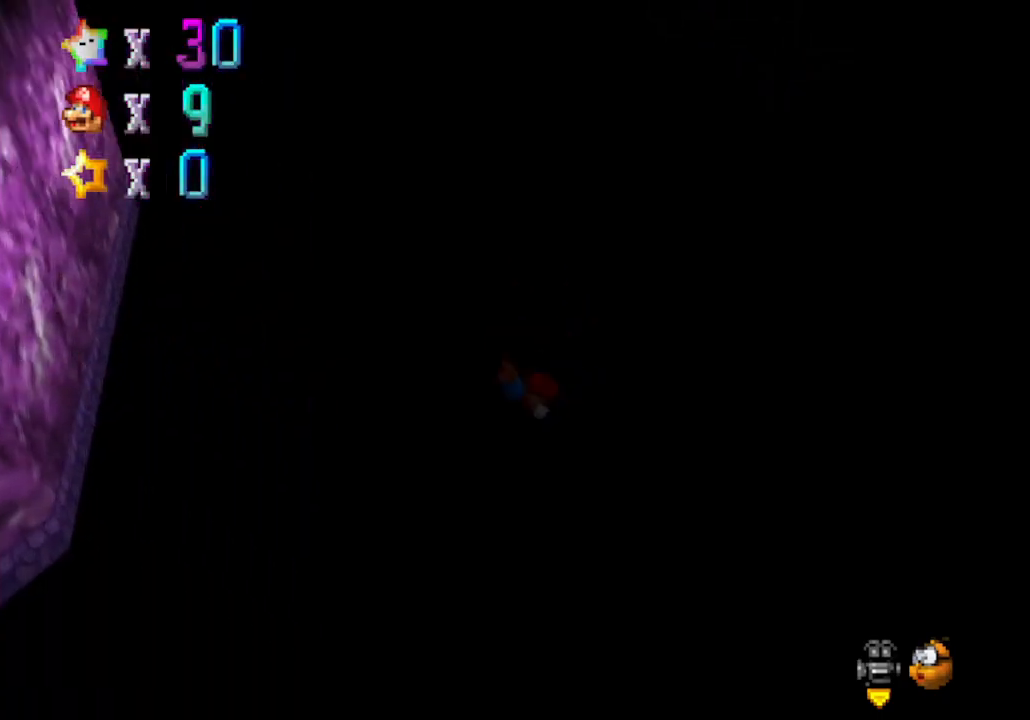
{"buttons": [], "left_stick": "center", "events": [[233, "left_stick", "center"], [383, "B", "up"]]}
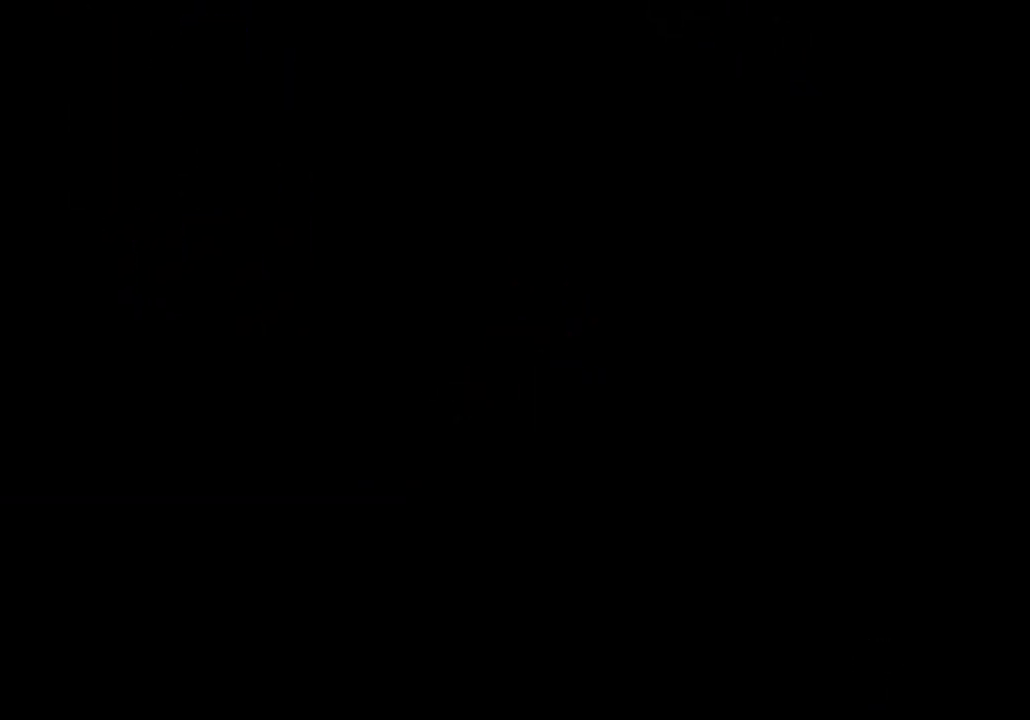
{"buttons": [], "left_stick": "center", "events": []}
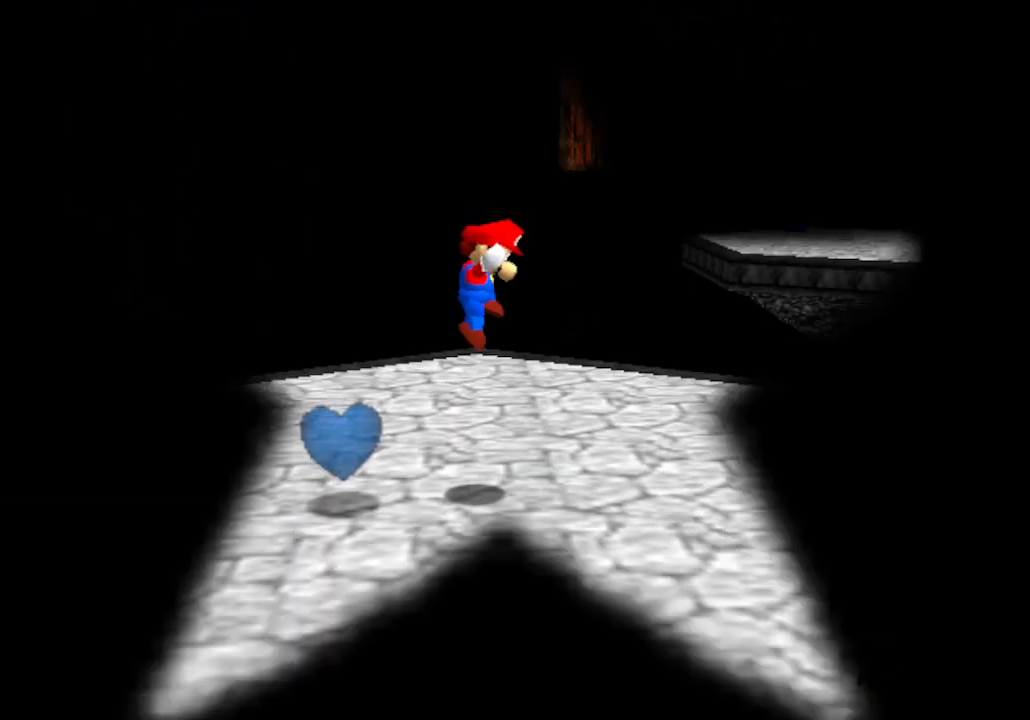
{"buttons": [], "left_stick": "left", "events": [[383, "left_stick", "left"]]}
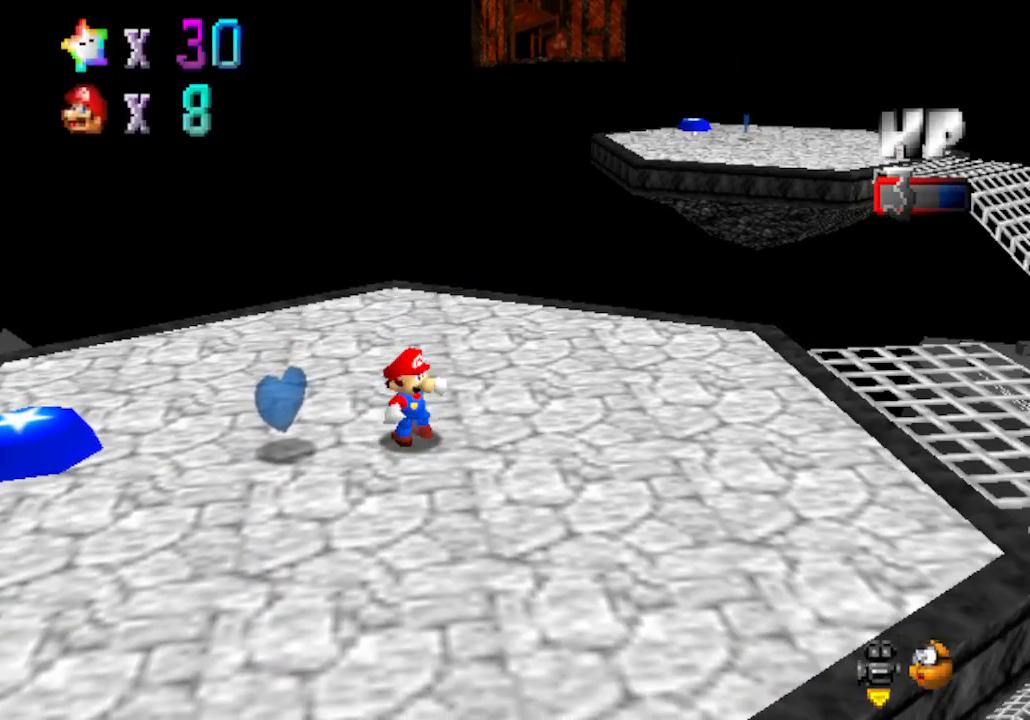
{"buttons": [], "left_stick": "left", "events": []}
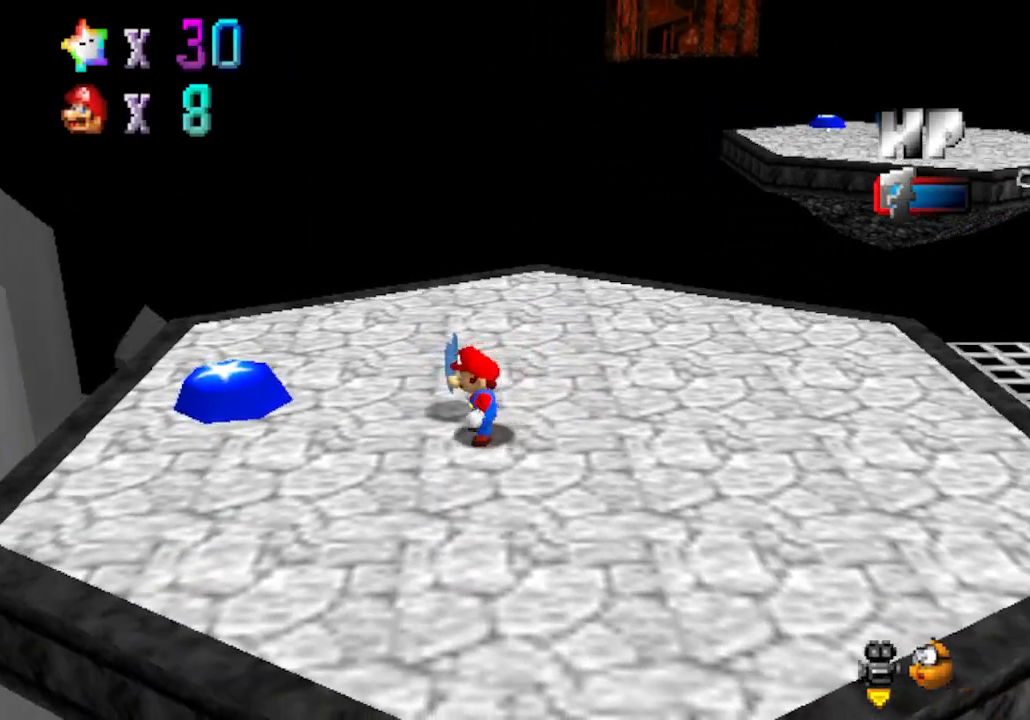
{"buttons": [], "left_stick": "left", "events": [[33, "B", "down"], [383, "B", "up"]]}
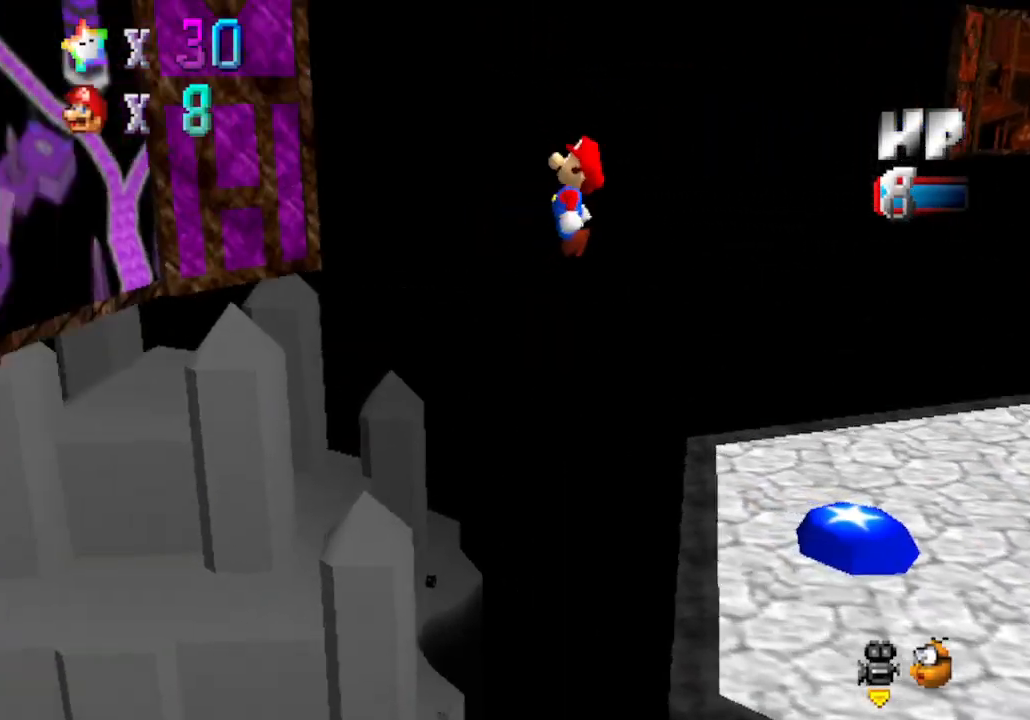
{"buttons": ["B"], "left_stick": "left", "events": [[167, "B", "down"]]}
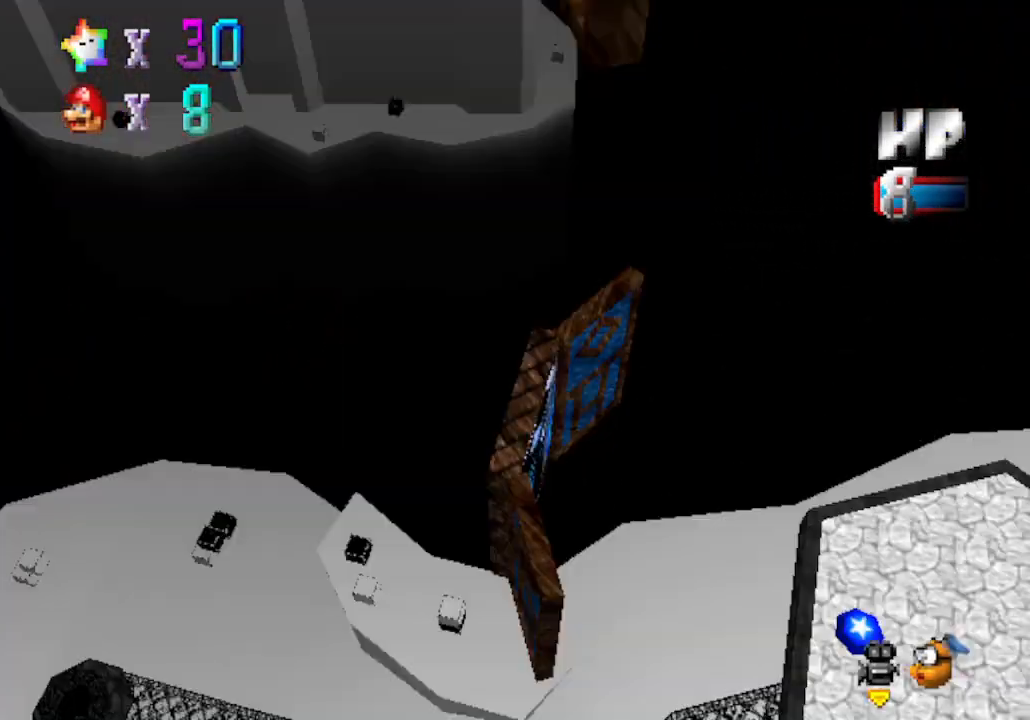
{"buttons": [], "left_stick": "center", "events": [[200, "B", "up"], [383, "left_stick", "center"]]}
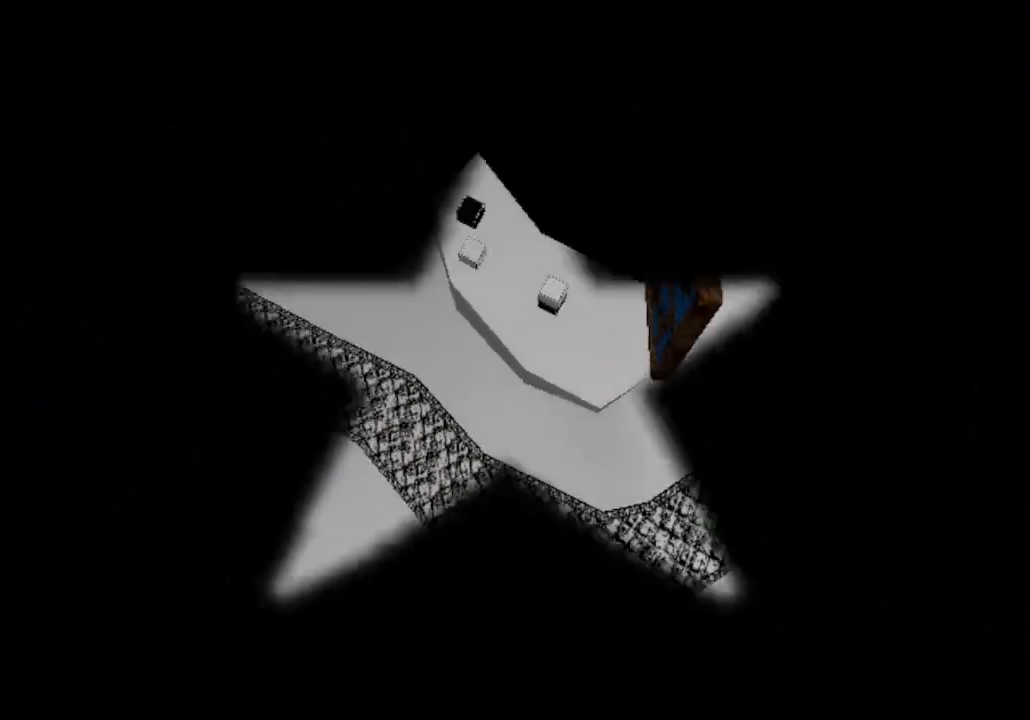
{"buttons": [], "left_stick": "center", "events": []}
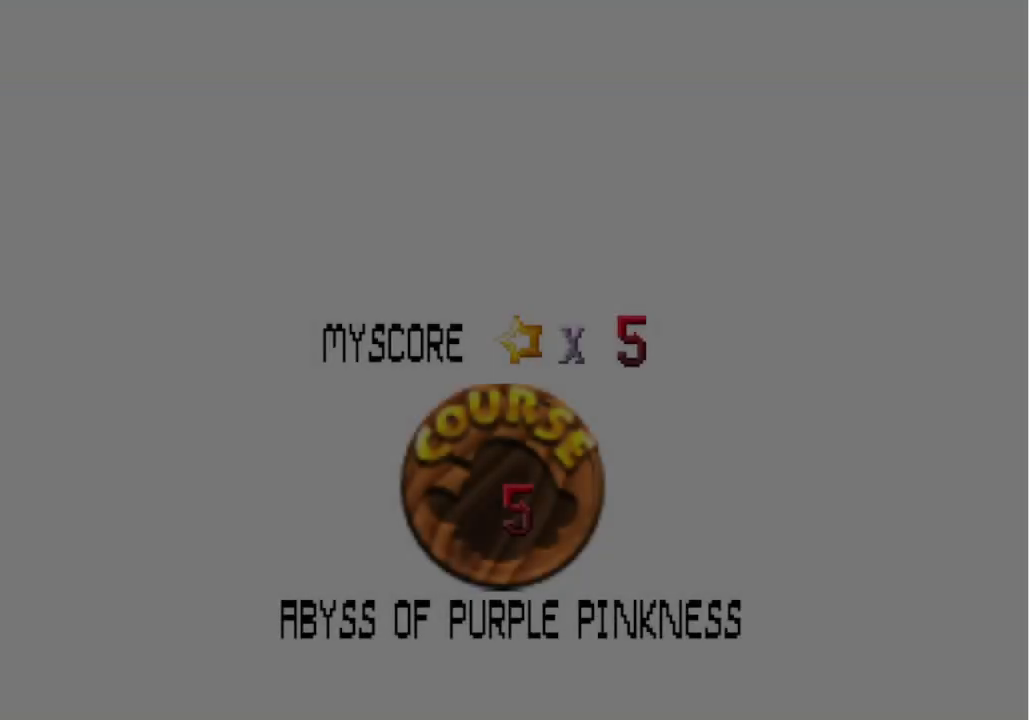
{"buttons": [], "left_stick": "center", "events": []}
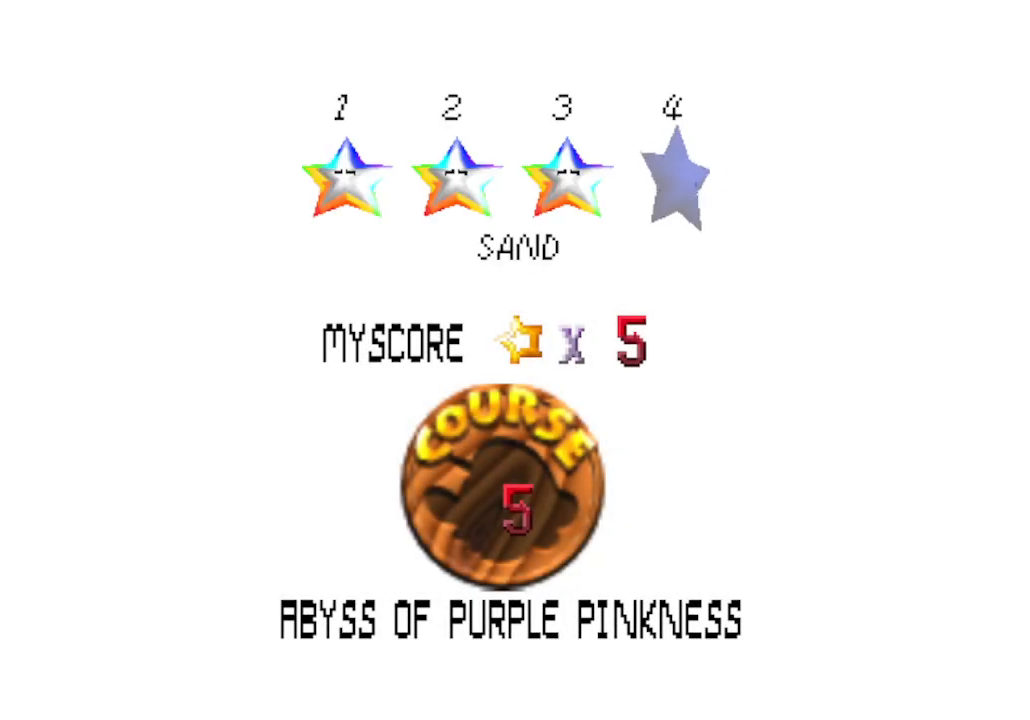
{"buttons": [], "left_stick": "left", "events": [[233, "left_stick", "left"], [450, "left_stick", "center"], [500, "left_stick", "left"]]}
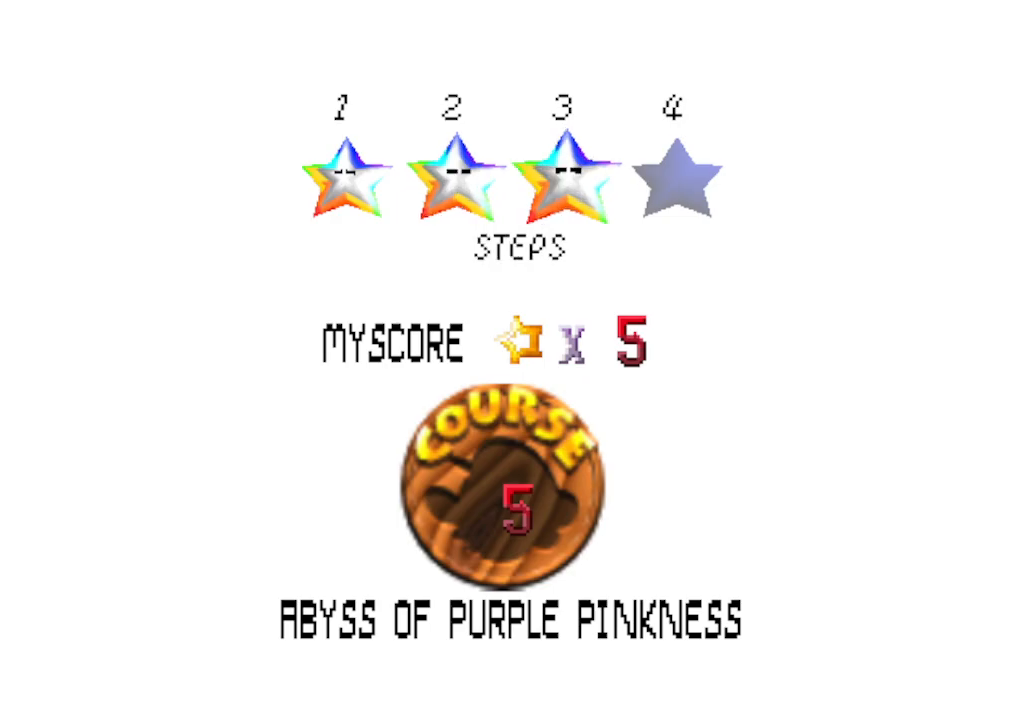
{"buttons": ["A"], "left_stick": "center", "events": [[167, "left_stick", "center"], [233, "left_stick", "left"], [417, "A", "down"], [417, "left_stick", "center"]]}